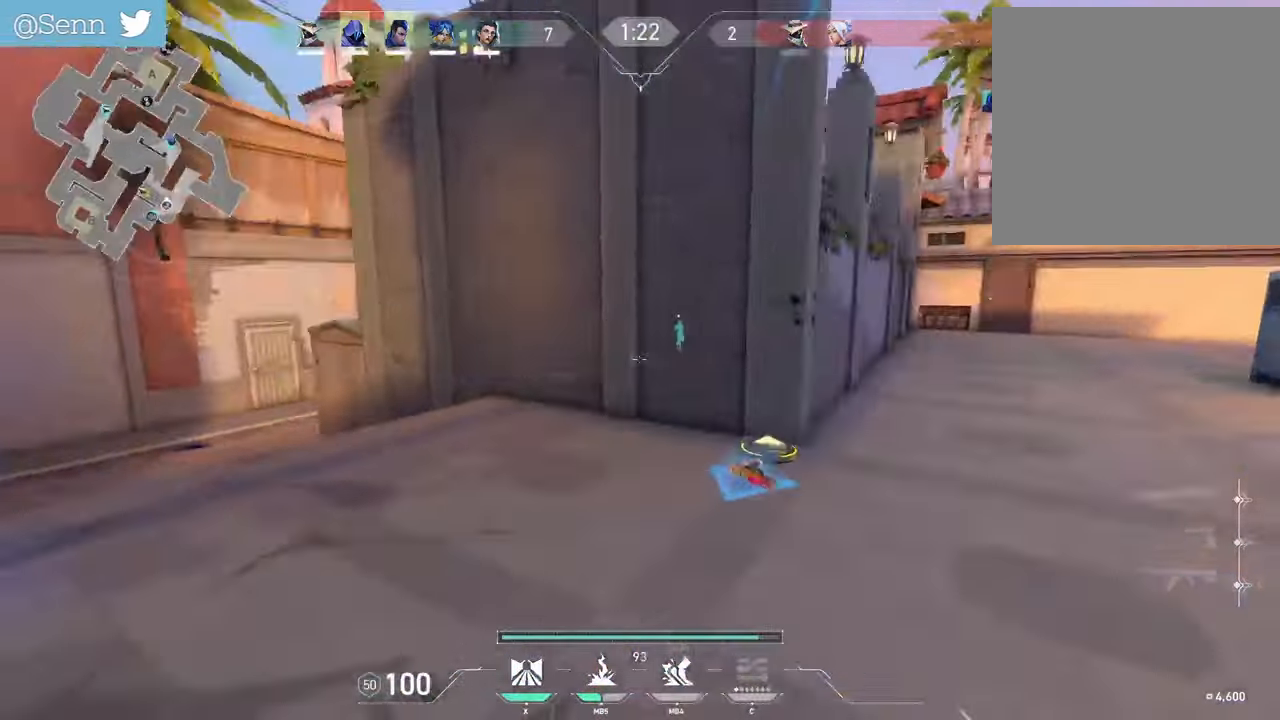
Gameplay with keyboard and mouse; each line is a JSON object with the keys and mouse buttons held at the frame after it. "events" lists presses ("down") and releases ("up") of "a", "ctrl", "d", "e", "f", "q", "r", "s", "shift", "space", "tab", "z", "mouse_left", "mouse_wheel", "mouse_right", "mouse_mb4" and "mouse_mb5" between this image and that frame as [ms after this image, input, new state], when the widget could be followed in between. "mouse_left", "mouse_wheel", "mouse_right", "mouse_mb4", "mouse_mb5" = the "left", "wheel", "right", "mb4", "mb5" buttons of the "mouse" list. No other keys are recorded. "wheel" means that the mouse wheel is clicked or scrolled. Not read: mouse_move.
{"keys": ["d", "z"], "mouse": [], "events": [[283, "q", "down"], [333, "q", "up"]]}
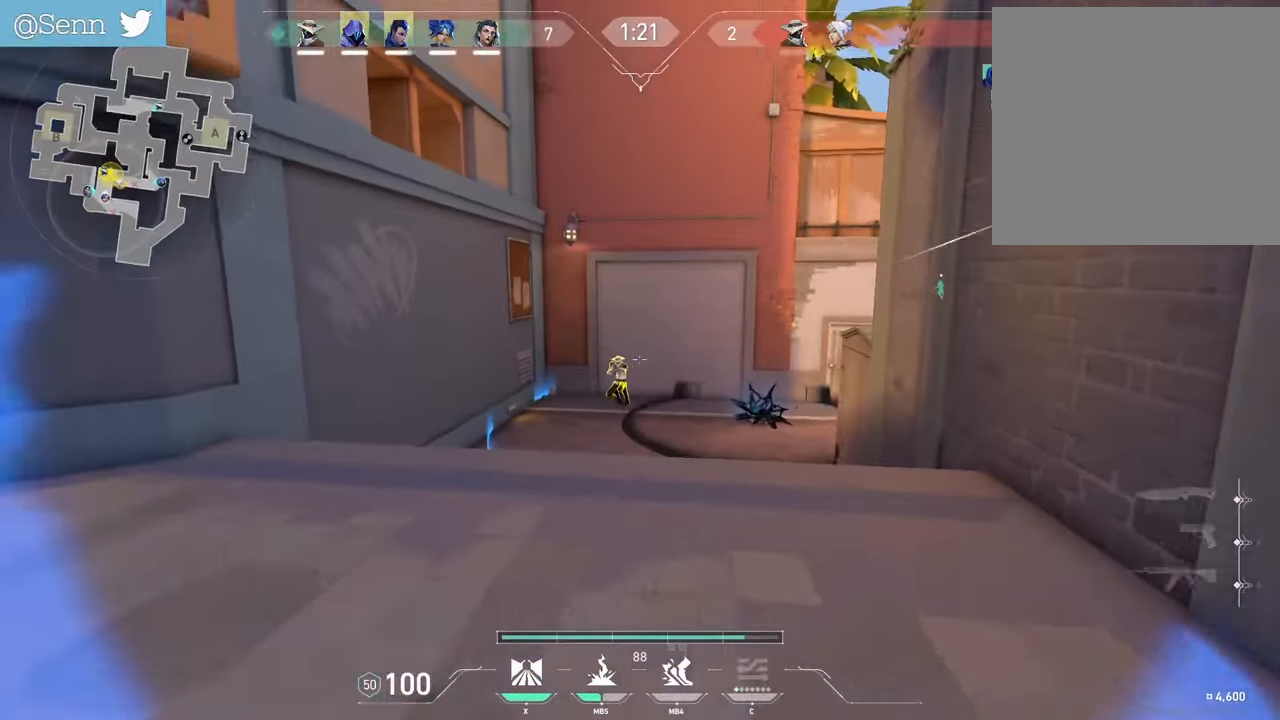
{"keys": ["q"], "mouse": [], "events": [[83, "z", "up"], [283, "q", "down"], [300, "d", "up"]]}
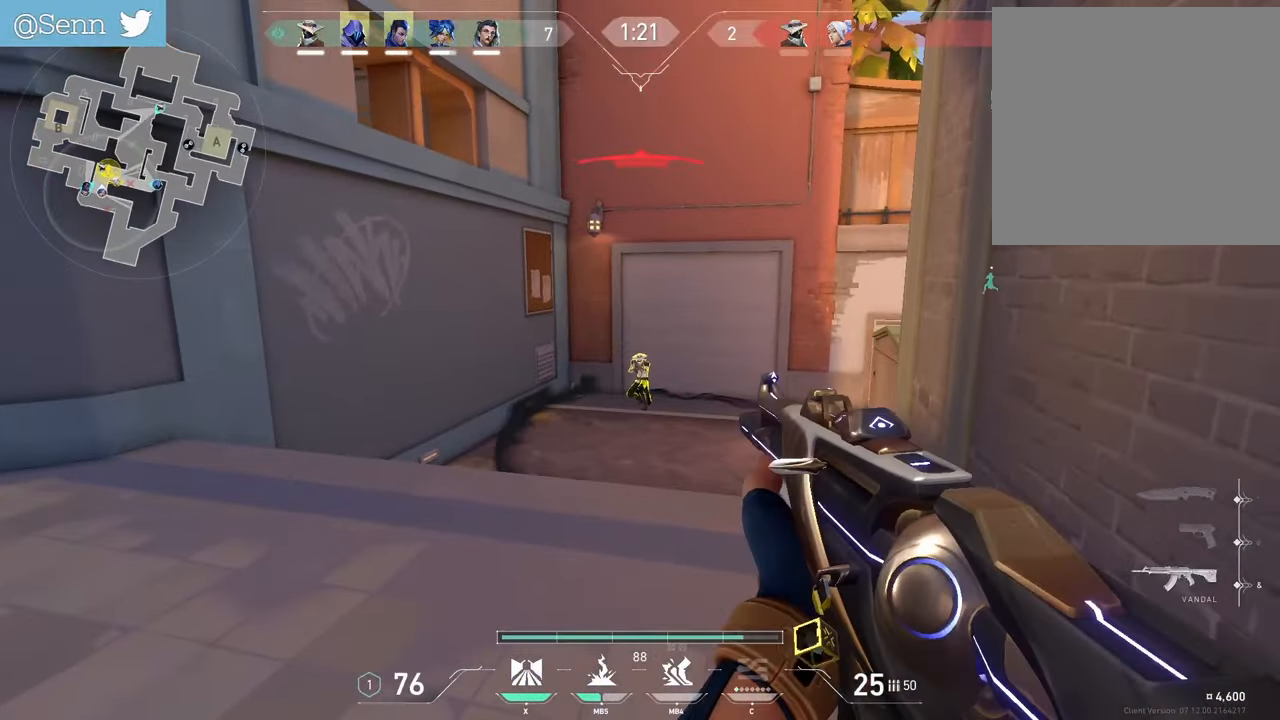
{"keys": ["q"], "mouse": [], "events": [[17, "mouse_left", "down"], [33, "q", "up"], [200, "ctrl", "down"], [433, "mouse_left", "up"], [450, "ctrl", "up"], [450, "q", "down"]]}
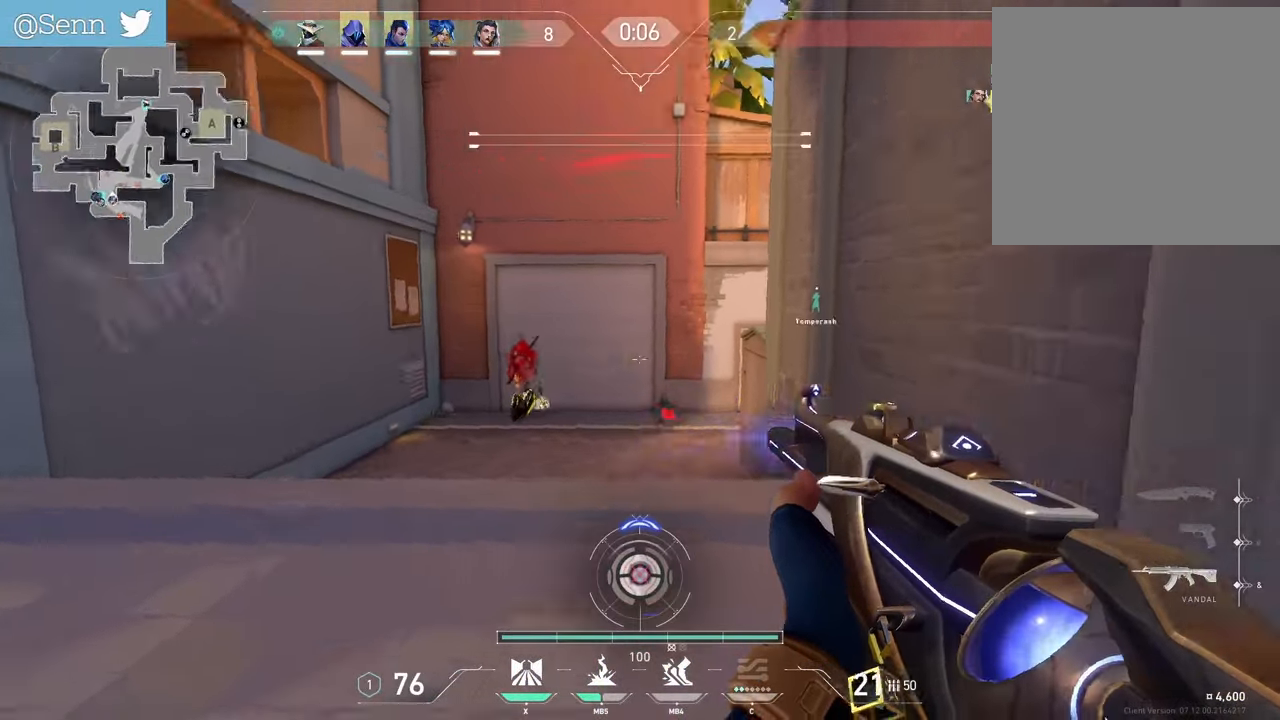
{"keys": ["q", "z"], "mouse": [], "events": [[267, "z", "down"]]}
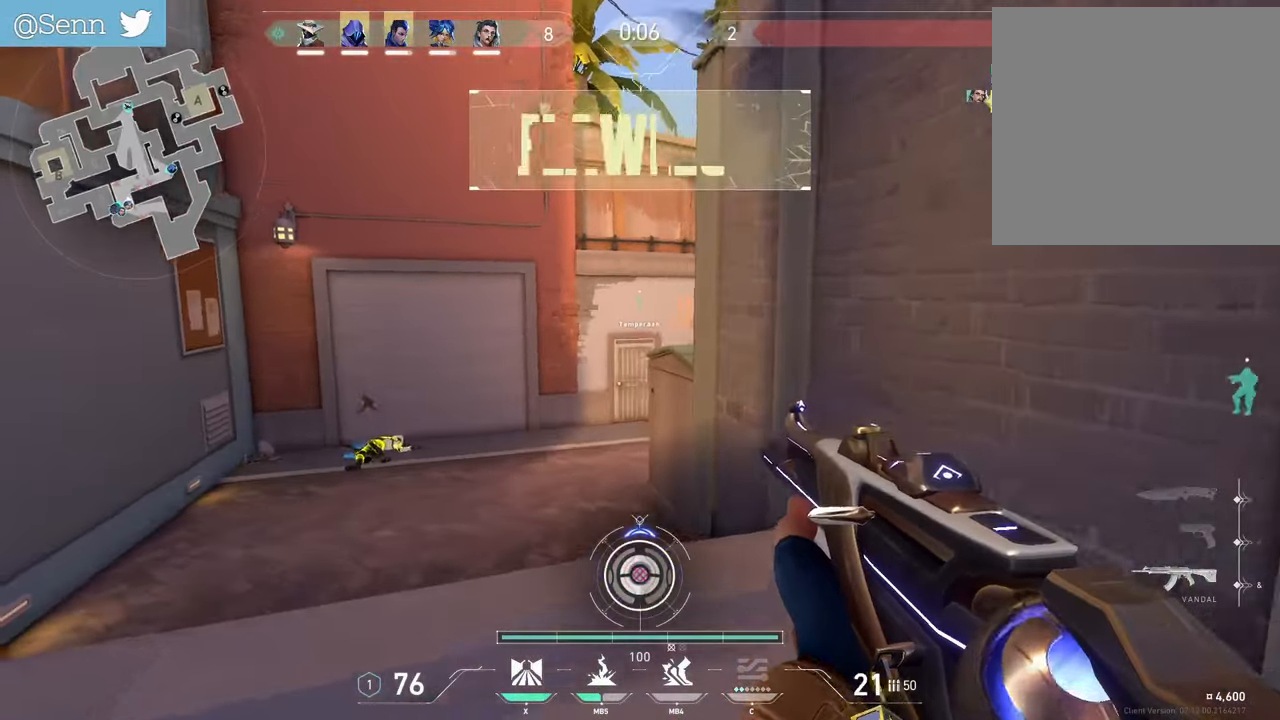
{"keys": ["z"], "mouse": ["wheel"], "events": [[33, "q", "up"], [317, "mouse_mb5", "down"], [450, "mouse_mb5", "up"], [467, "mouse_wheel", "down"]]}
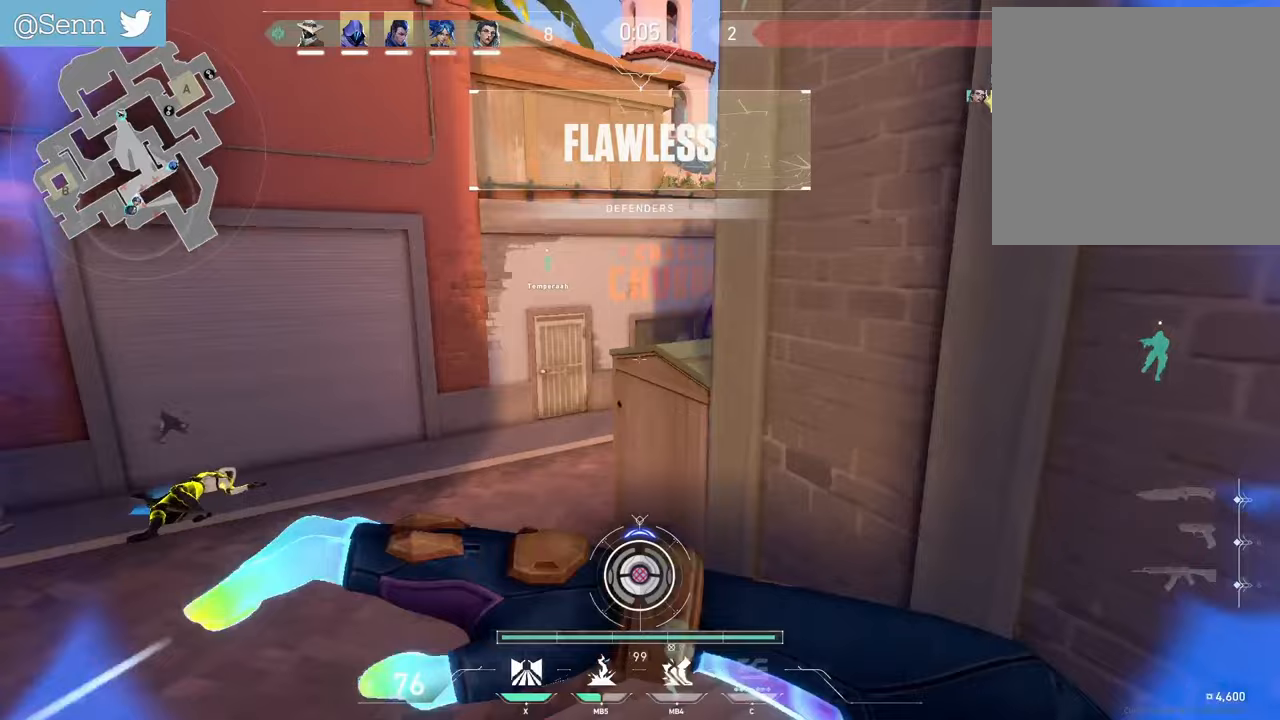
{"keys": ["ctrl", "d", "z"], "mouse": [], "events": [[33, "mouse_wheel", "up"], [333, "ctrl", "down"], [350, "d", "down"]]}
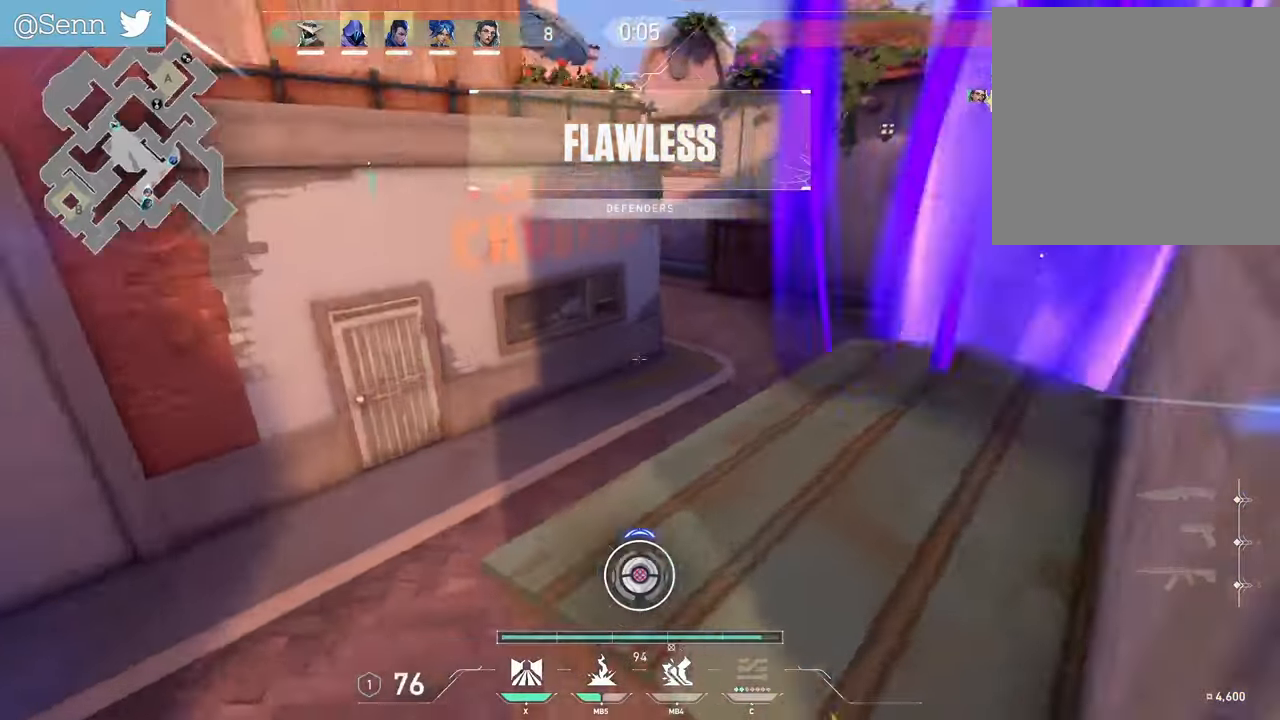
{"keys": ["z"], "mouse": [], "events": [[200, "ctrl", "up"], [250, "d", "up"]]}
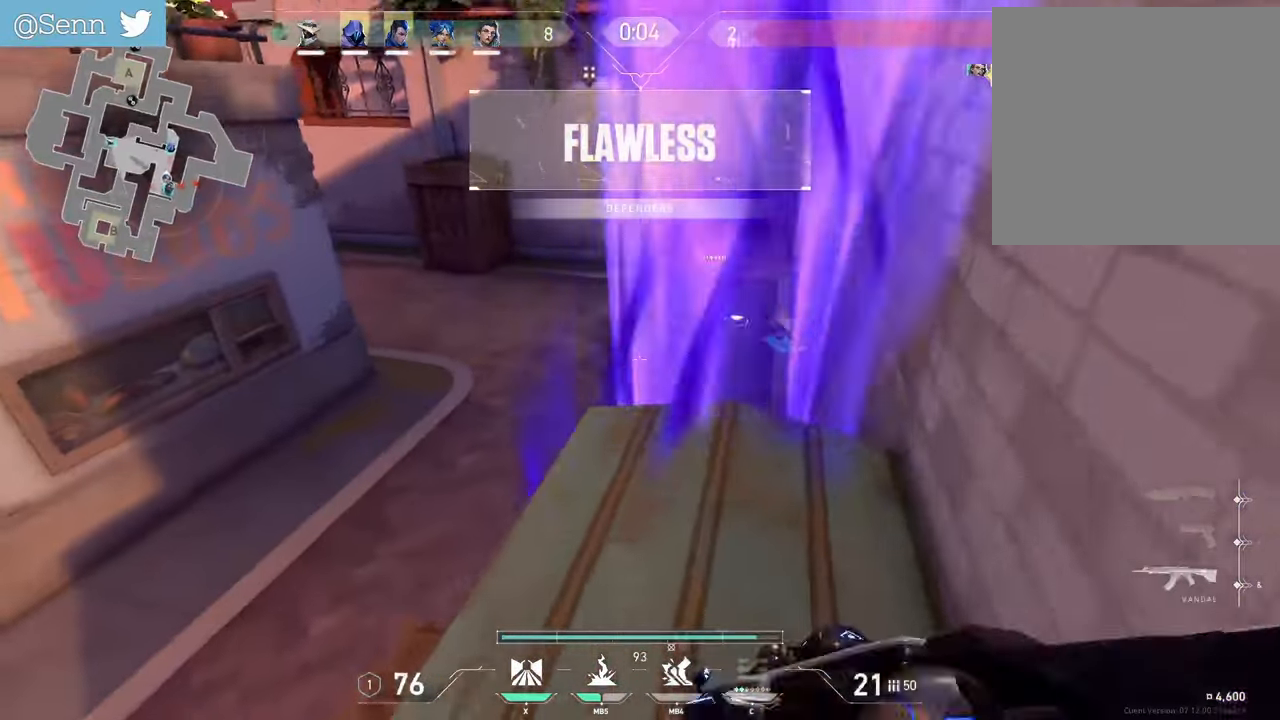
{"keys": ["z"], "mouse": [], "events": [[150, "mouse_mb5", "down"], [417, "mouse_mb5", "up"]]}
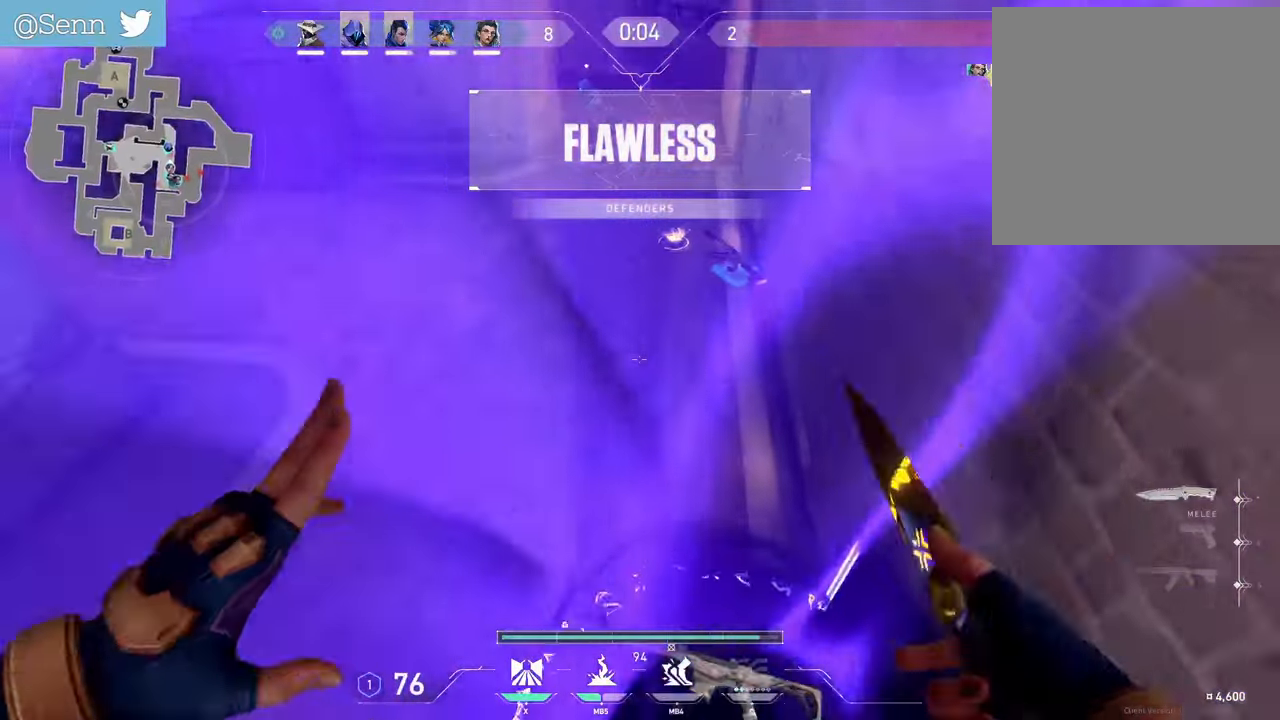
{"keys": ["z"], "mouse": [], "events": [[150, "d", "down"], [300, "d", "up"]]}
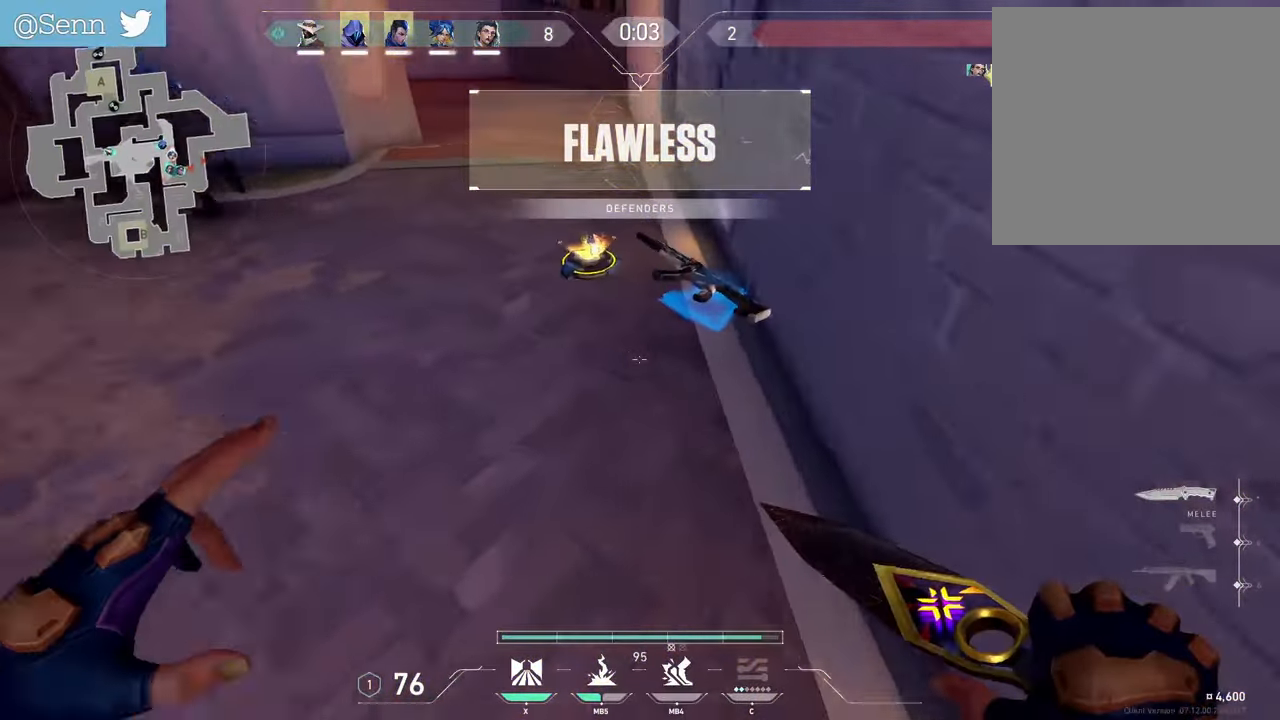
{"keys": ["q", "z"], "mouse": [], "events": [[383, "q", "down"]]}
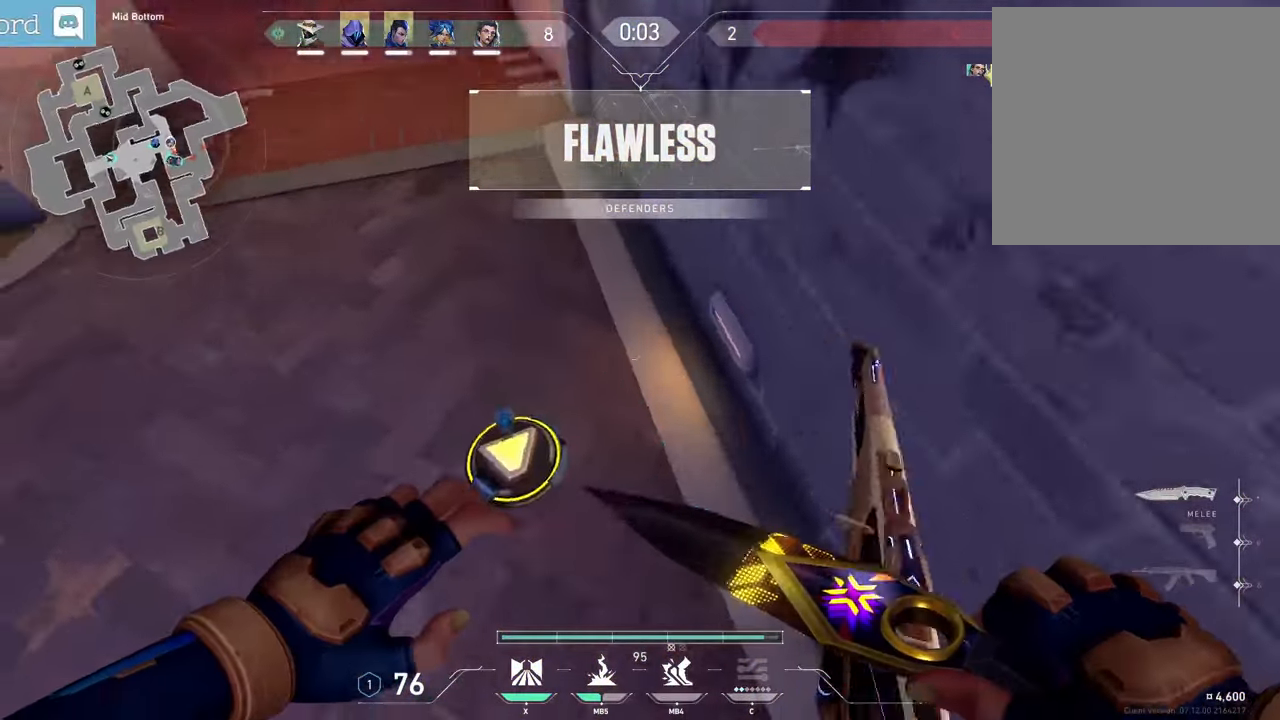
{"keys": ["q", "z"], "mouse": [], "events": []}
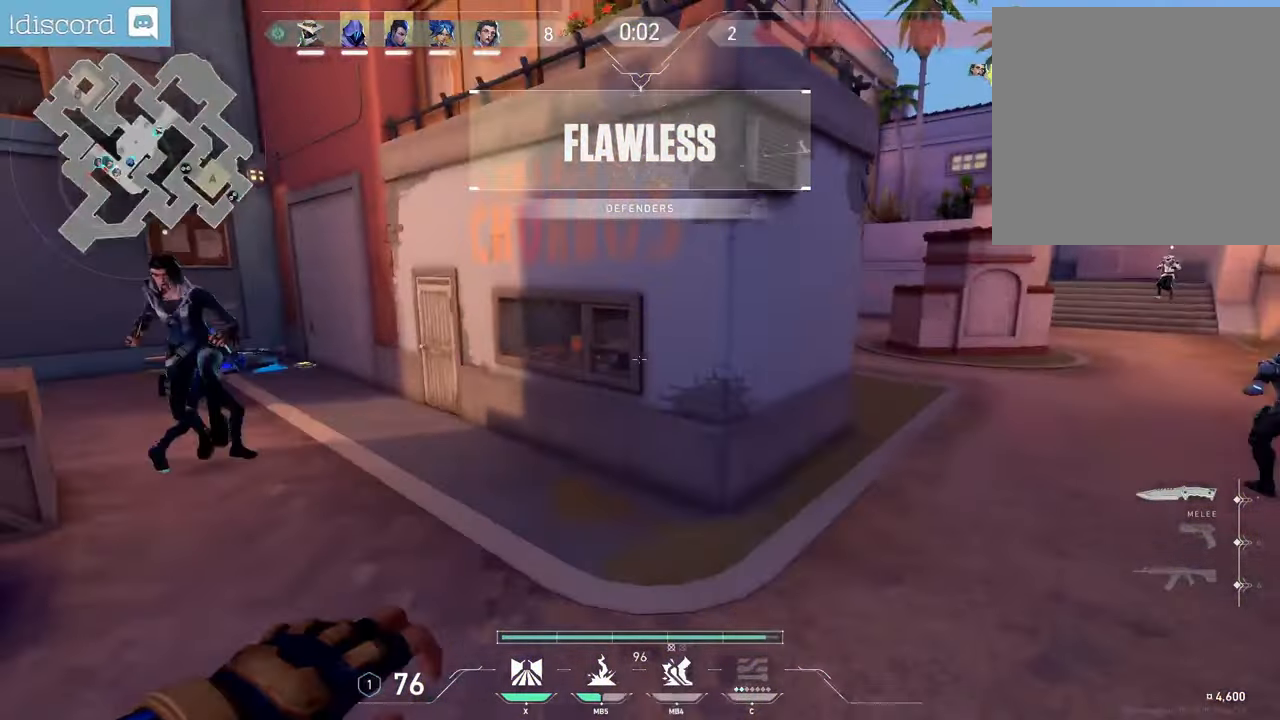
{"keys": ["z"], "mouse": [], "events": [[350, "q", "up"]]}
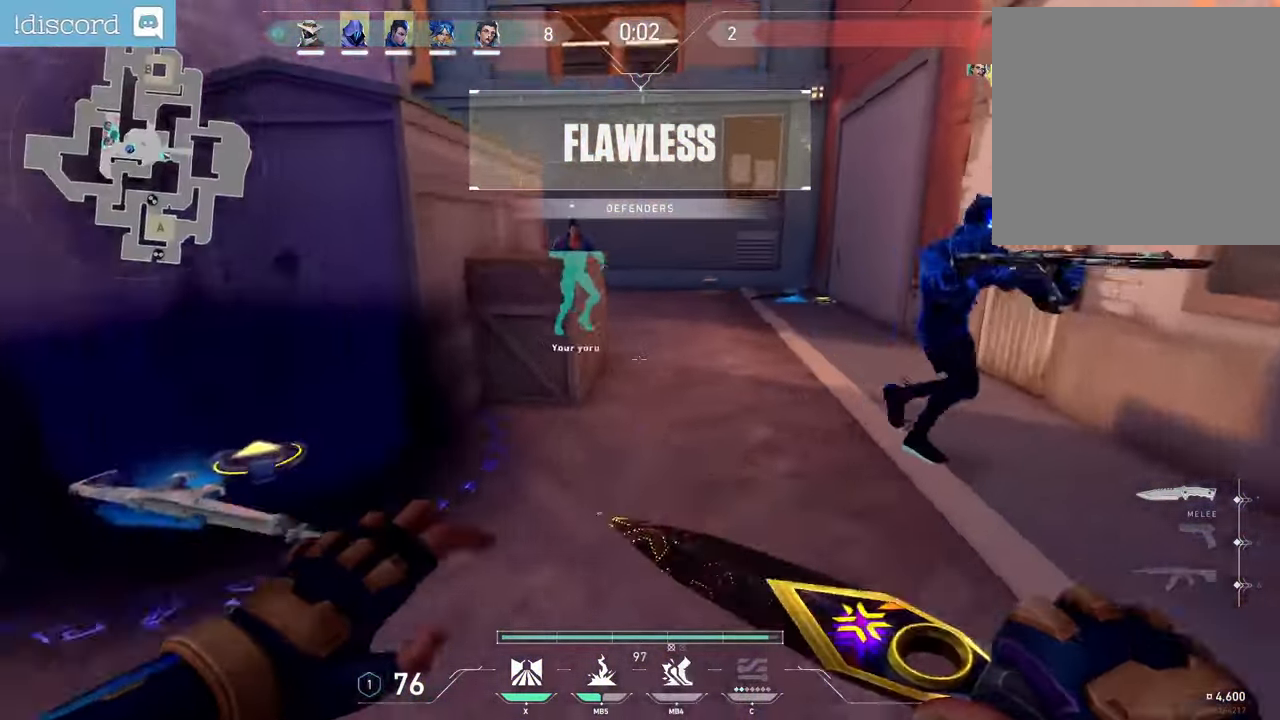
{"keys": ["z"], "mouse": ["mb5"], "events": [[250, "d", "down"], [350, "d", "up"], [367, "mouse_mb5", "down"]]}
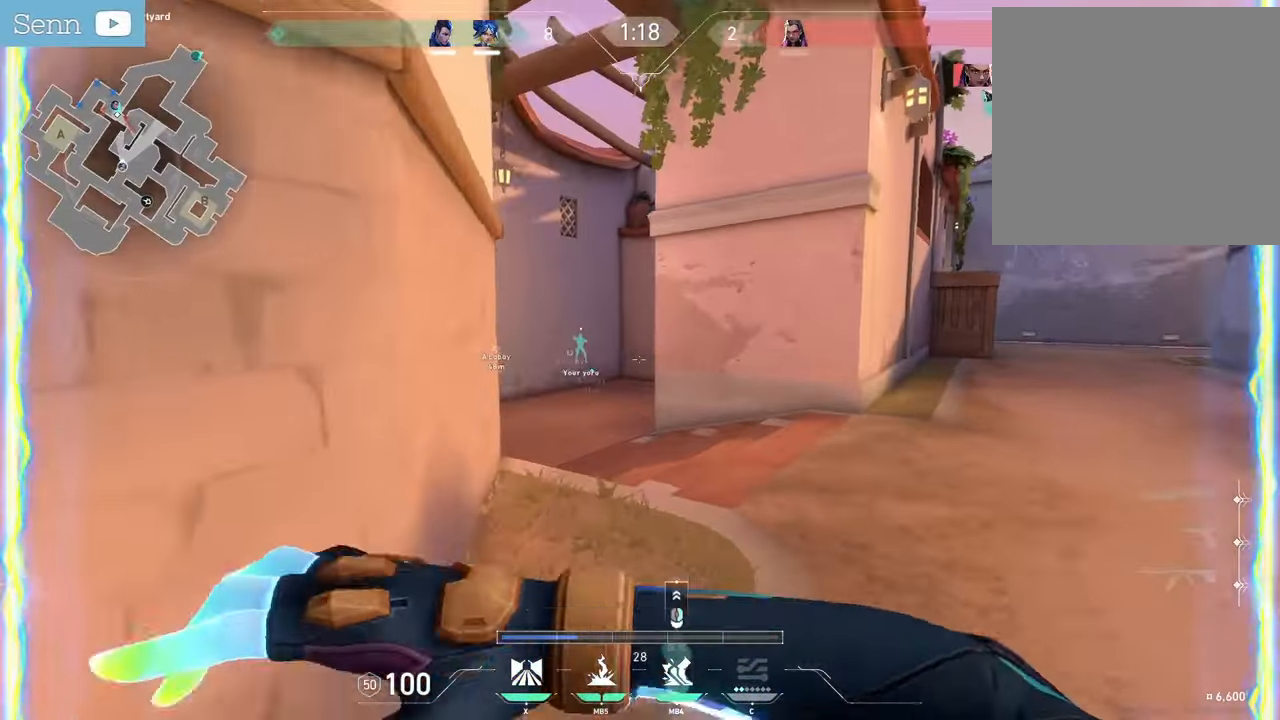
{"keys": ["z"], "mouse": [], "events": [[17, "mouse_mb5", "up"]]}
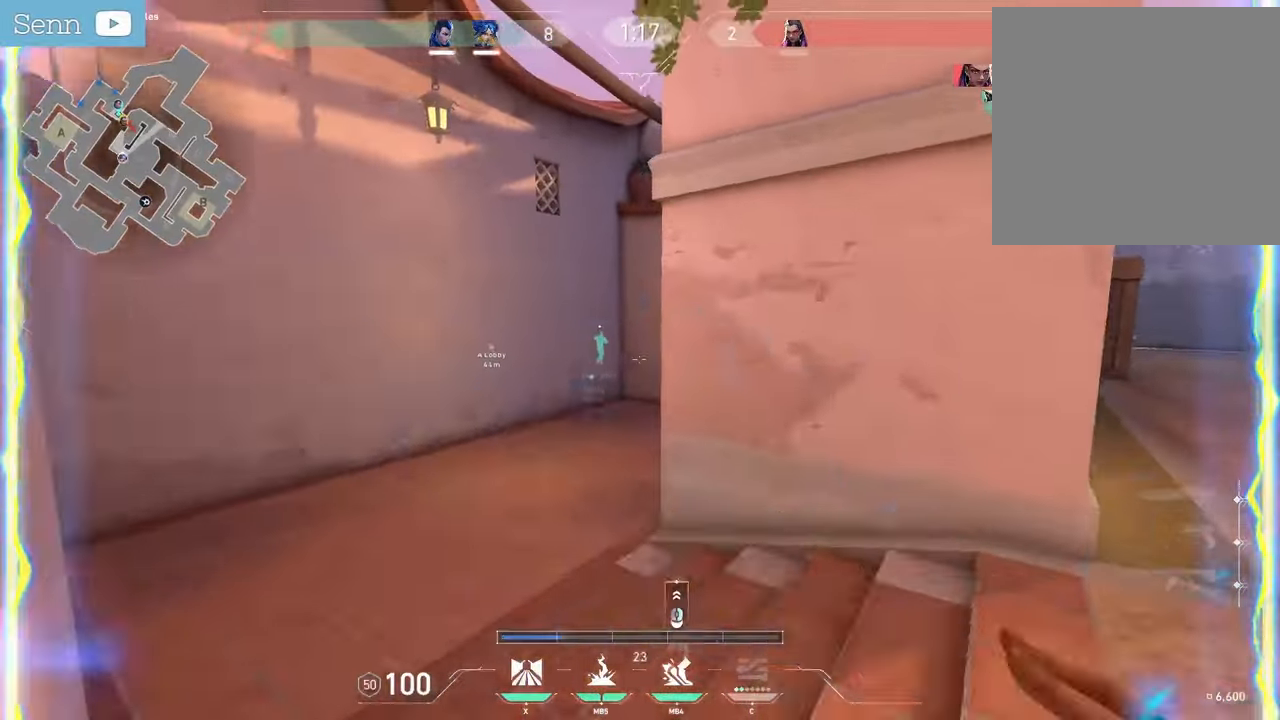
{"keys": ["z"], "mouse": [], "events": [[133, "q", "down"], [500, "q", "up"]]}
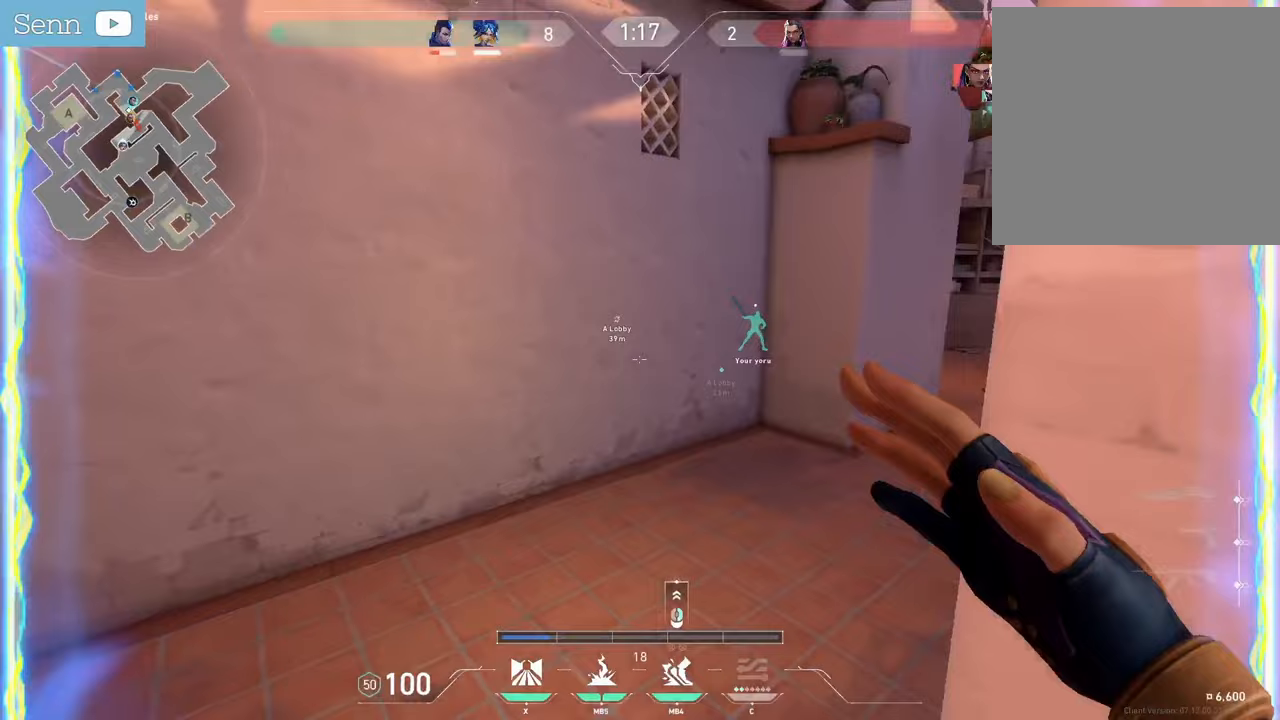
{"keys": ["q", "z"], "mouse": [], "events": [[100, "d", "down"], [367, "d", "up"], [400, "q", "down"]]}
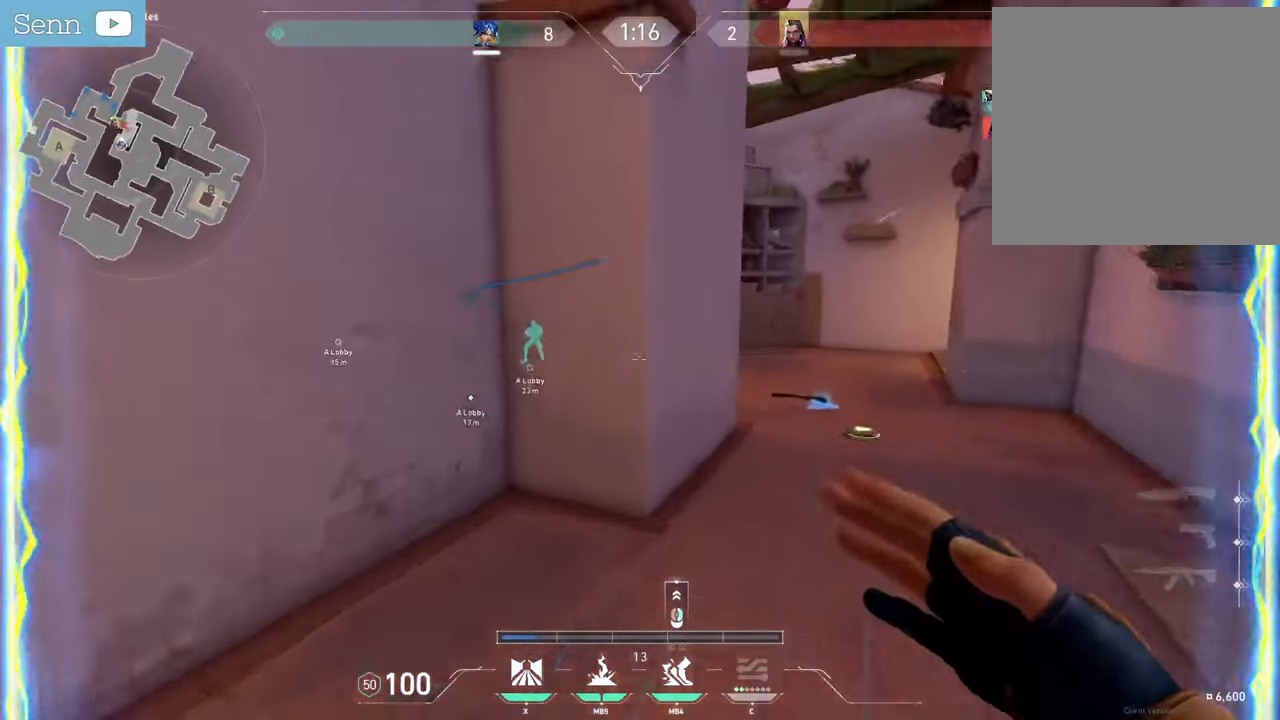
{"keys": ["d", "z"], "mouse": ["right"], "events": [[33, "q", "up"], [83, "d", "down"], [467, "mouse_right", "down"]]}
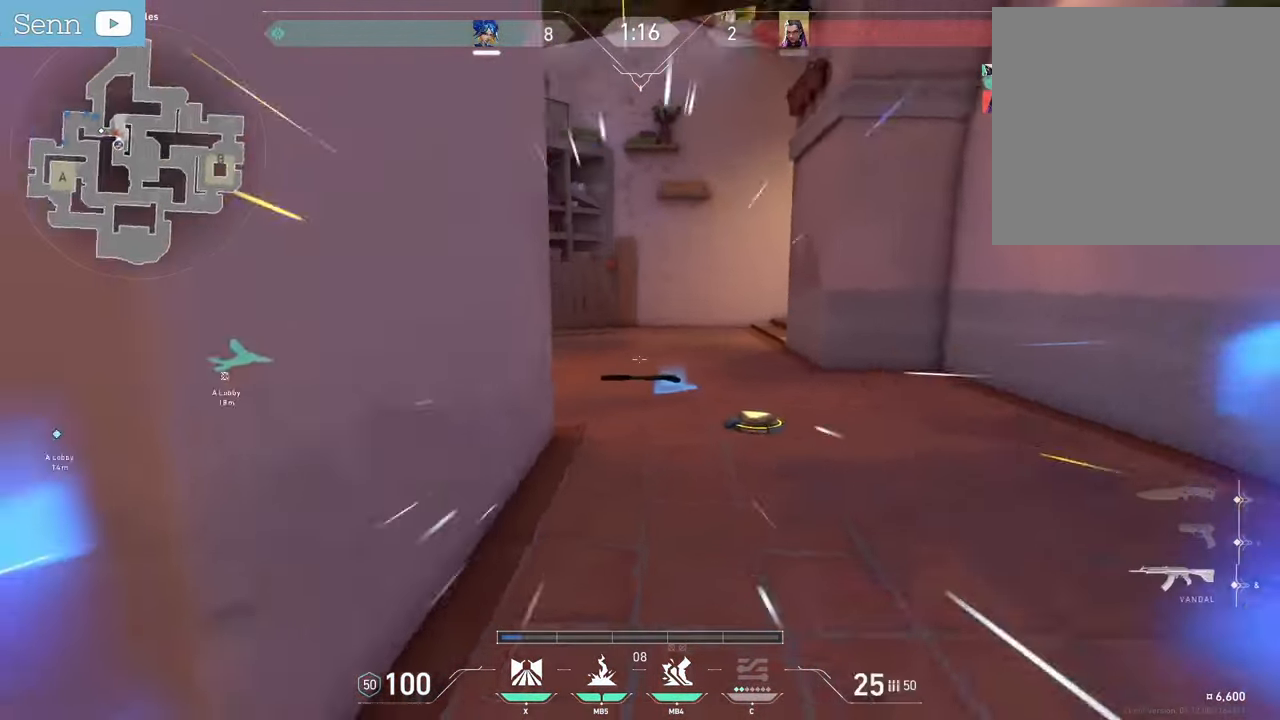
{"keys": ["d"], "mouse": [], "events": [[67, "mouse_right", "up"], [483, "z", "up"]]}
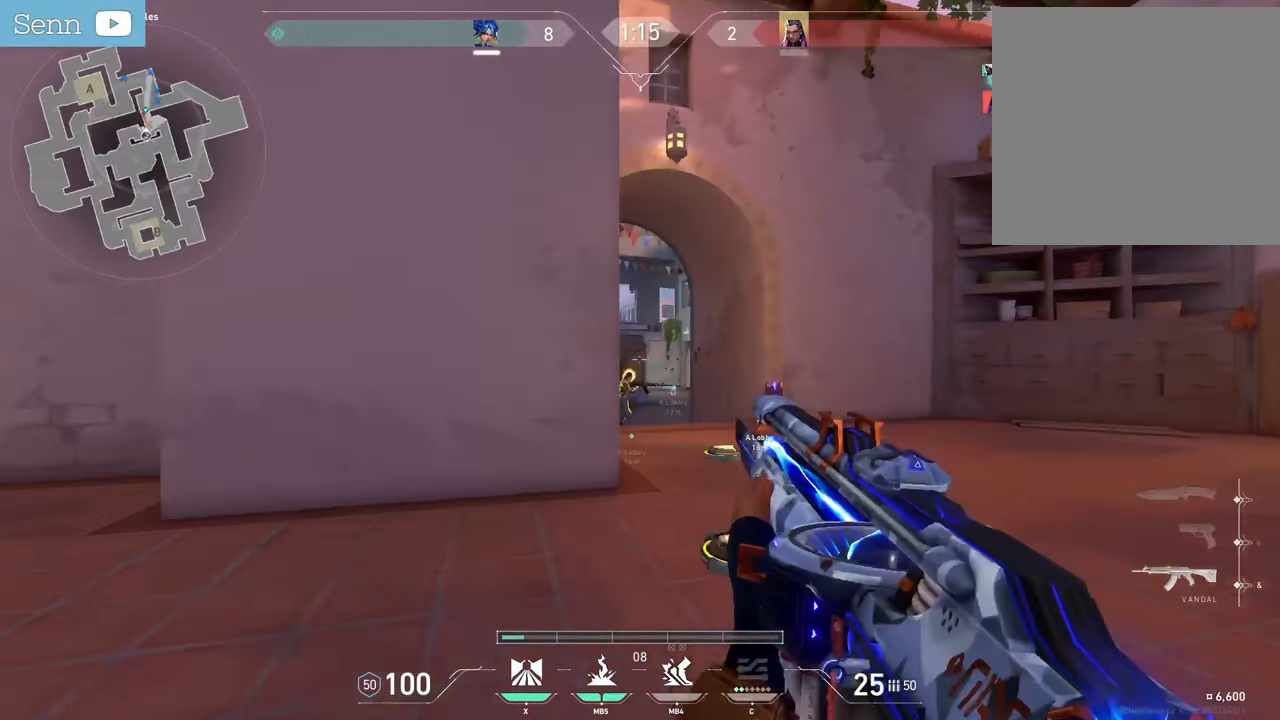
{"keys": [], "mouse": [], "events": [[167, "d", "up"], [250, "mouse_left", "down"], [483, "mouse_left", "up"]]}
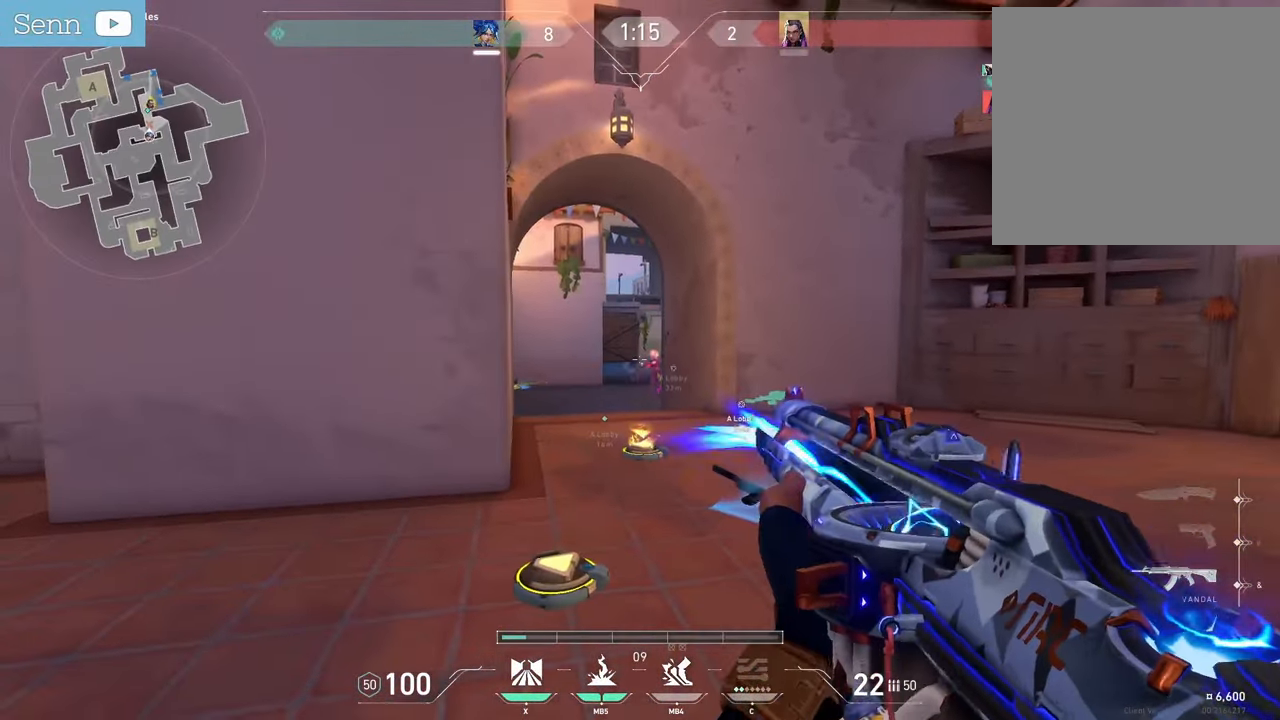
{"keys": ["d"], "mouse": ["mb4"], "events": [[17, "q", "down"], [17, "z", "down"], [317, "z", "up"], [383, "d", "down"], [383, "mouse_mb4", "down"], [383, "q", "up"]]}
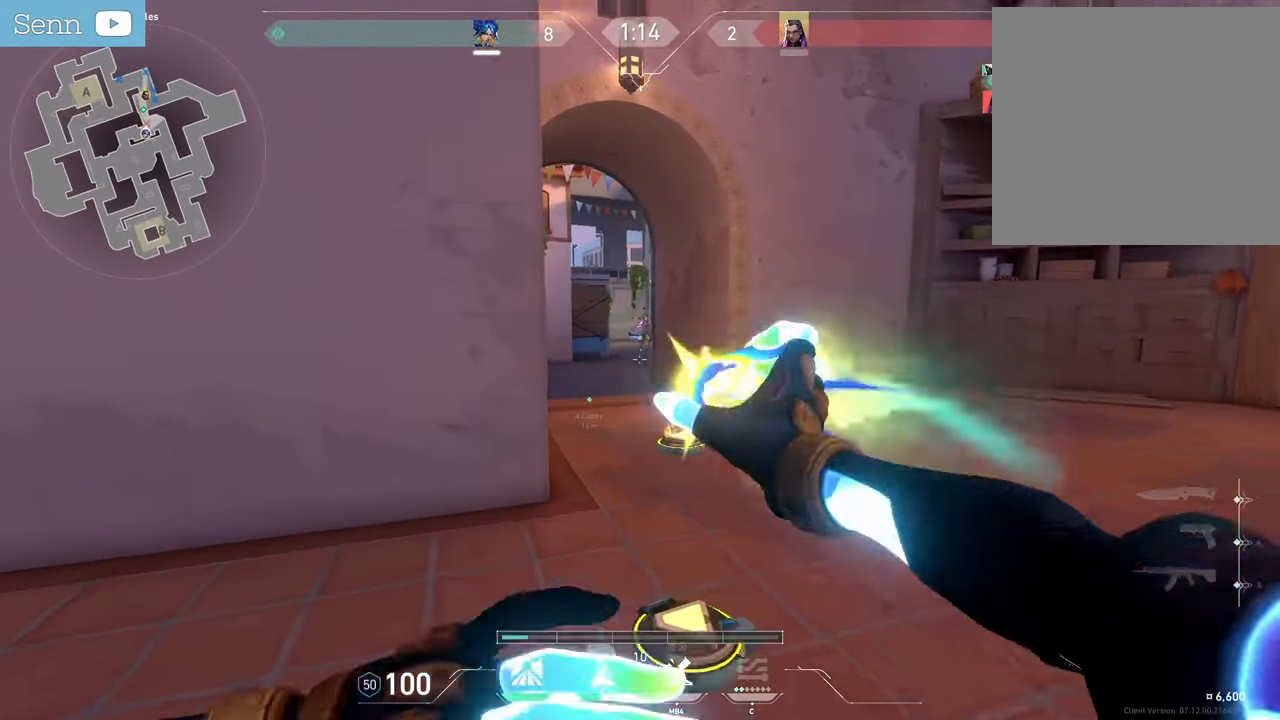
{"keys": ["q", "z"], "mouse": [], "events": [[17, "mouse_mb4", "up"], [217, "z", "down"], [283, "d", "up"], [383, "q", "down"]]}
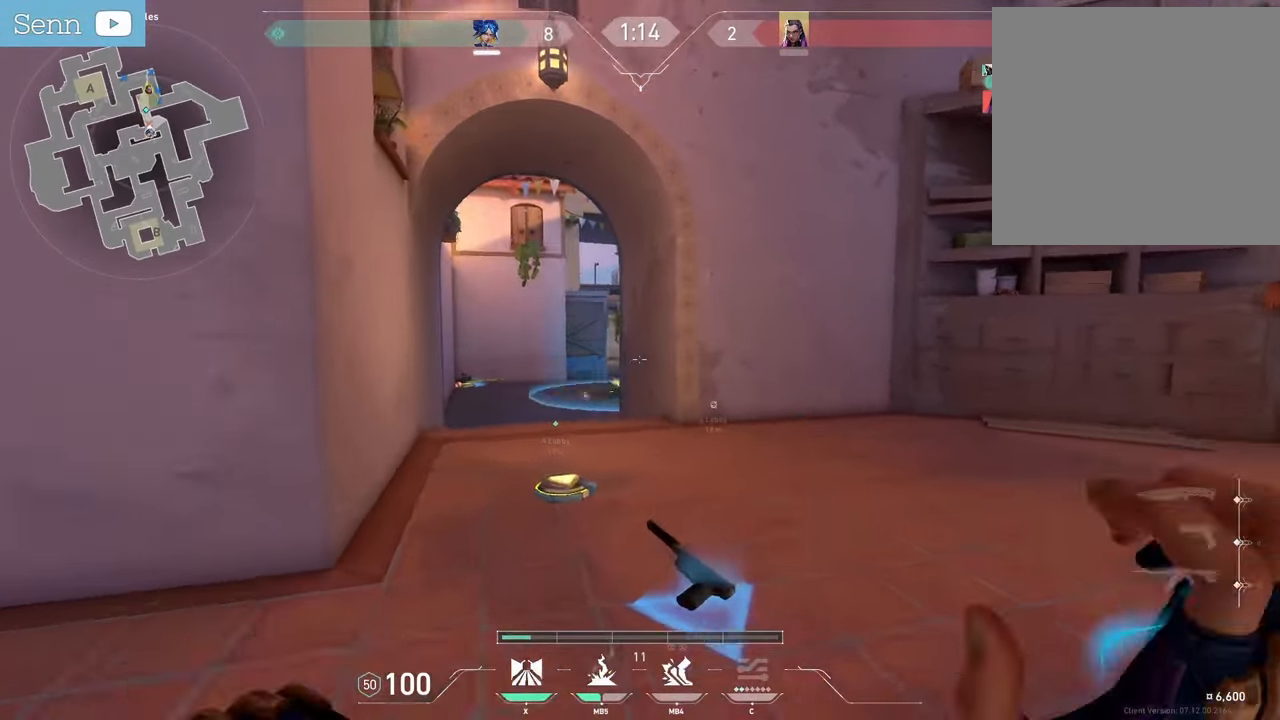
{"keys": ["z"], "mouse": [], "events": [[300, "q", "up"]]}
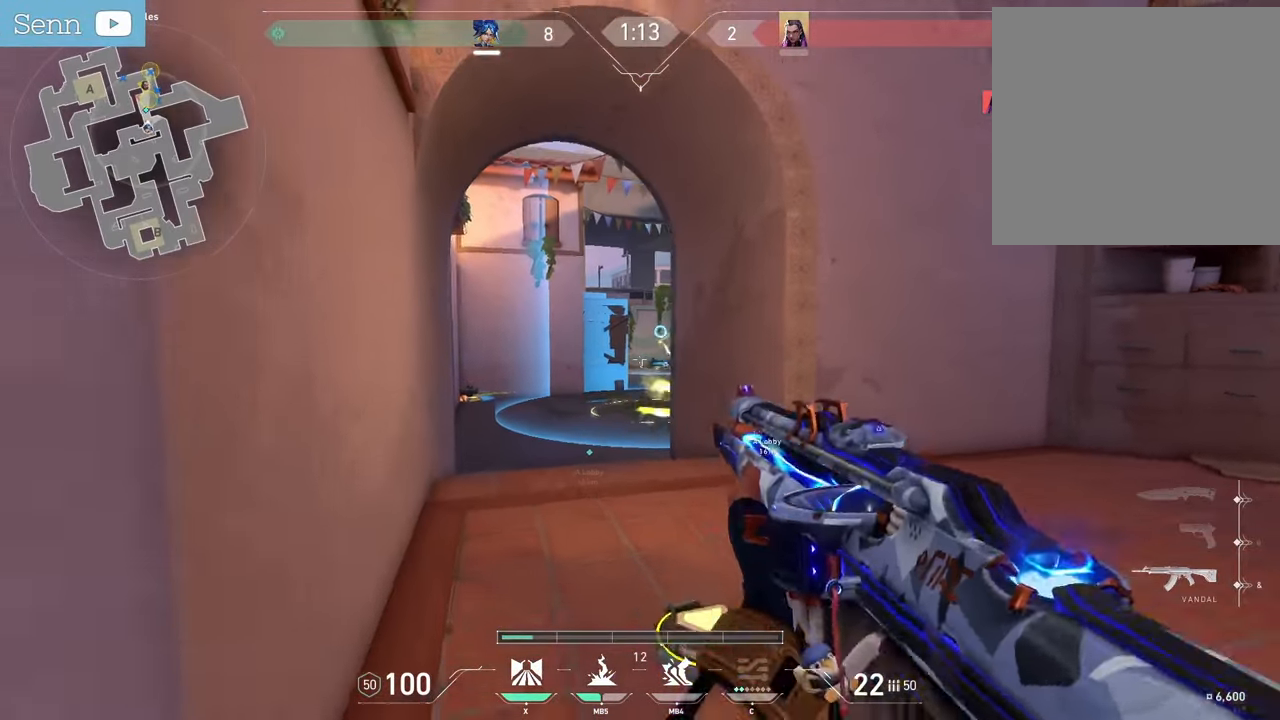
{"keys": ["q", "z"], "mouse": [], "events": [[267, "q", "down"]]}
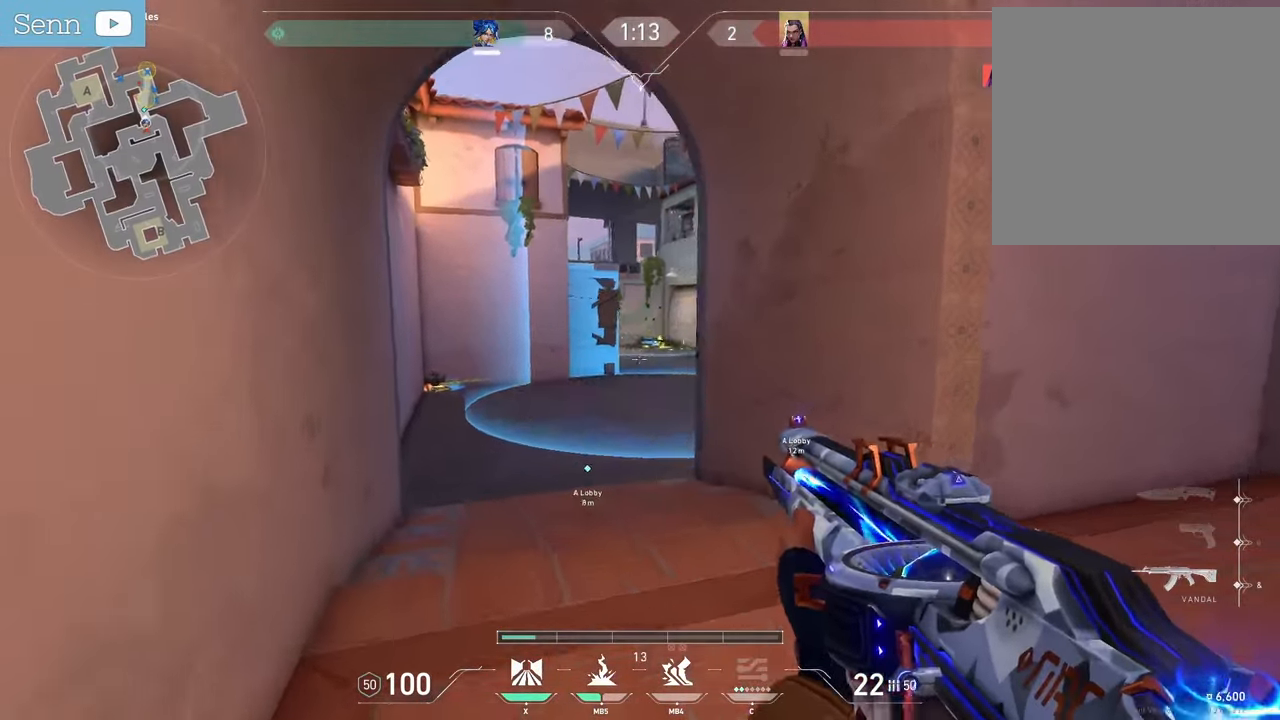
{"keys": ["d", "q"], "mouse": [], "events": [[17, "mouse_mb4", "down"], [33, "q", "up"], [83, "d", "down"], [117, "z", "up"], [150, "mouse_mb4", "up"], [233, "s", "down"], [383, "s", "up"], [467, "q", "down"]]}
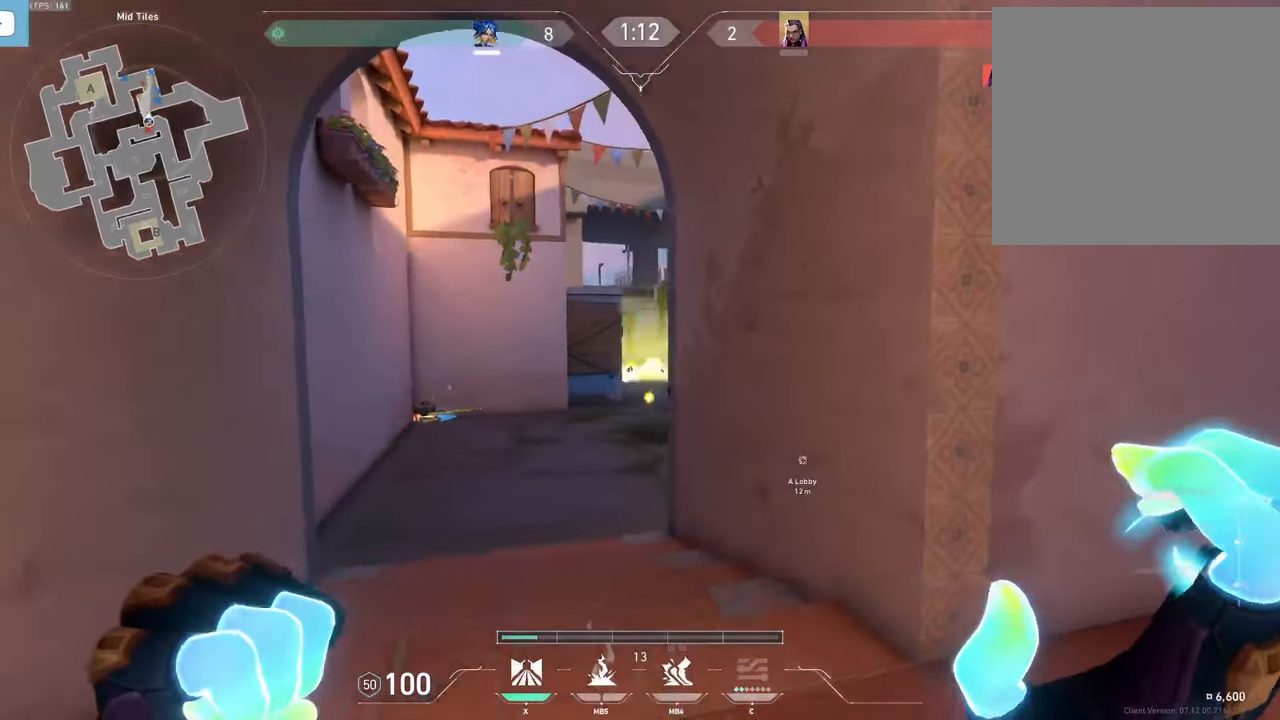
{"keys": ["q", "z"], "mouse": [], "events": [[17, "d", "up"], [17, "z", "down"]]}
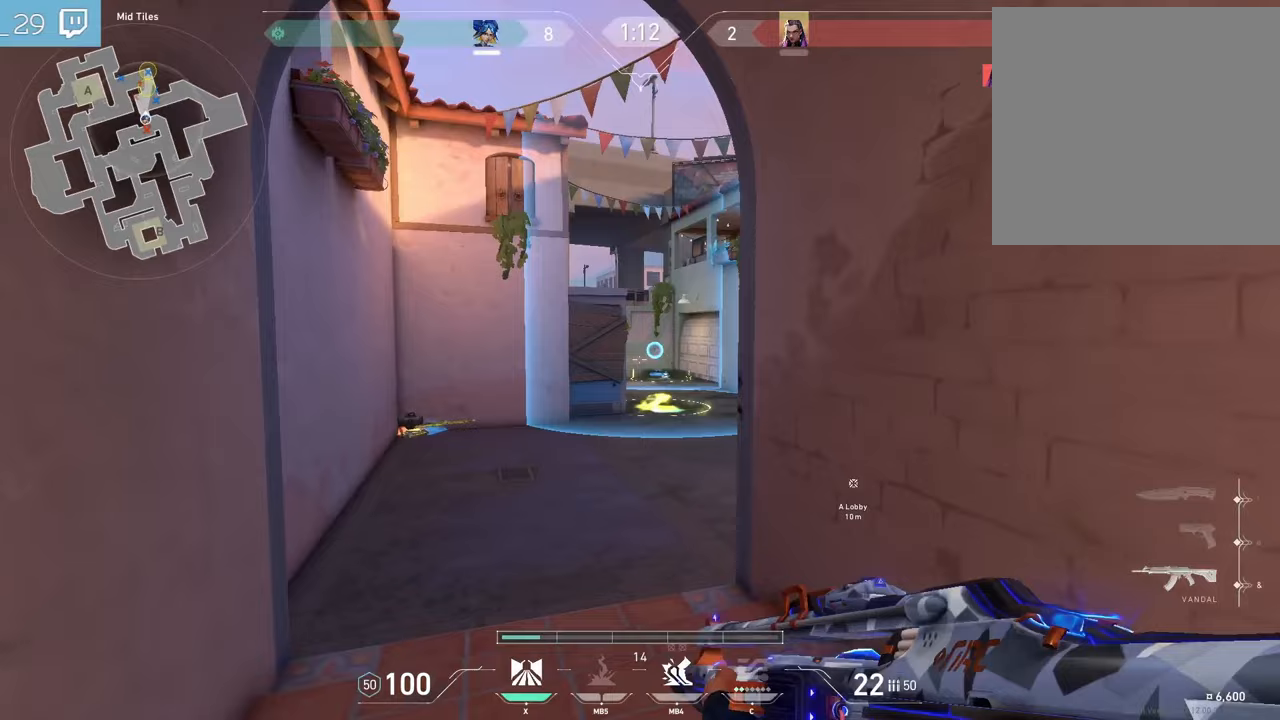
{"keys": ["z"], "mouse": [], "events": [[33, "q", "up"], [117, "mouse_mb5", "down"], [250, "mouse_mb5", "up"]]}
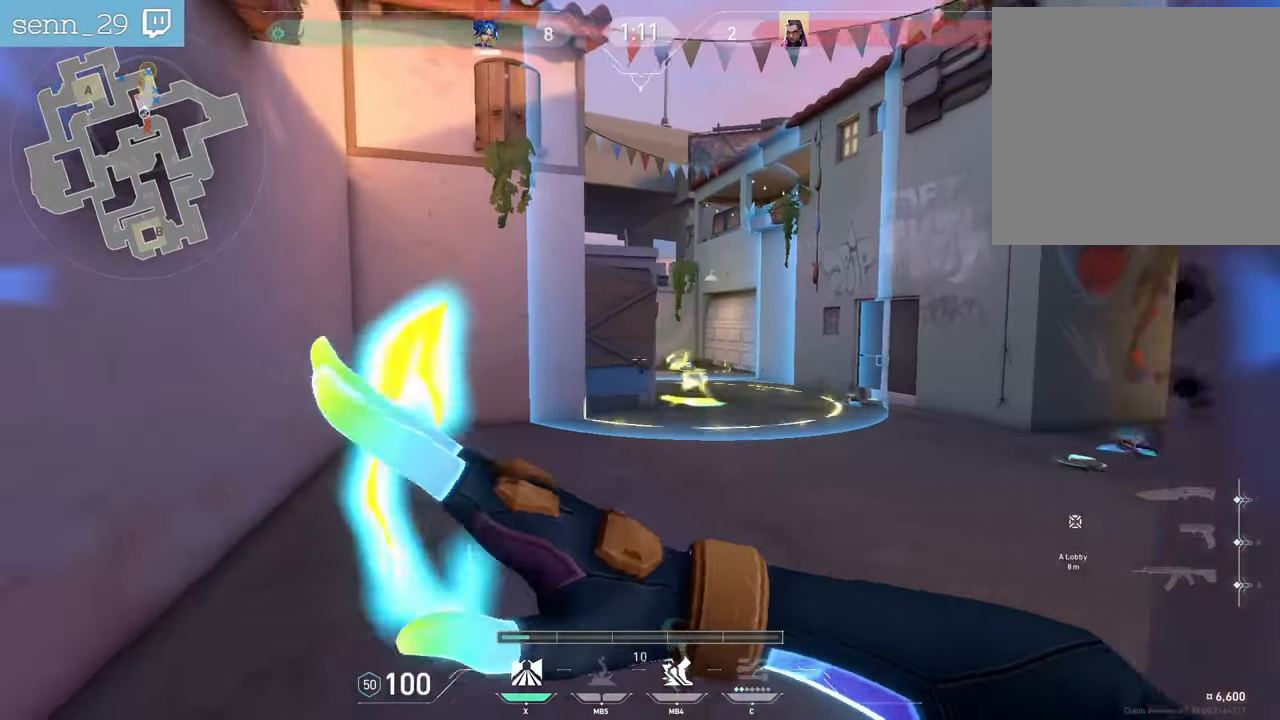
{"keys": ["d", "z"], "mouse": [], "events": [[183, "d", "down"]]}
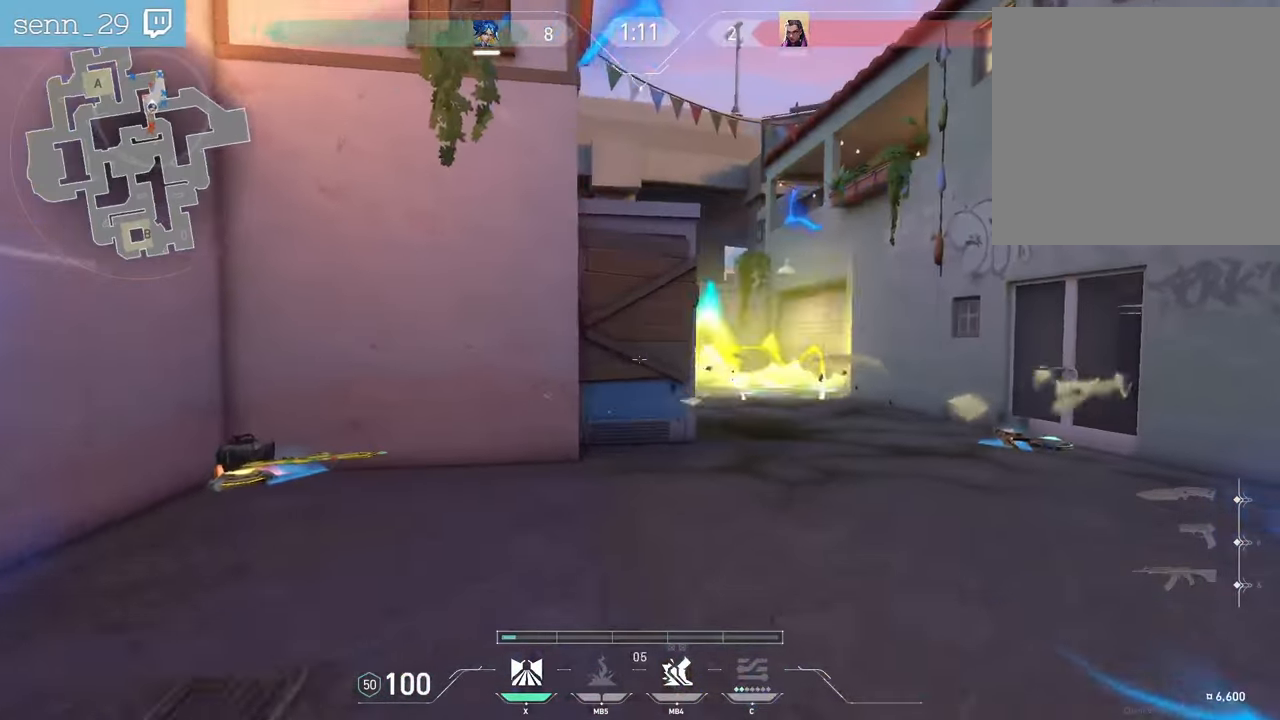
{"keys": ["d"], "mouse": [], "events": [[283, "z", "up"]]}
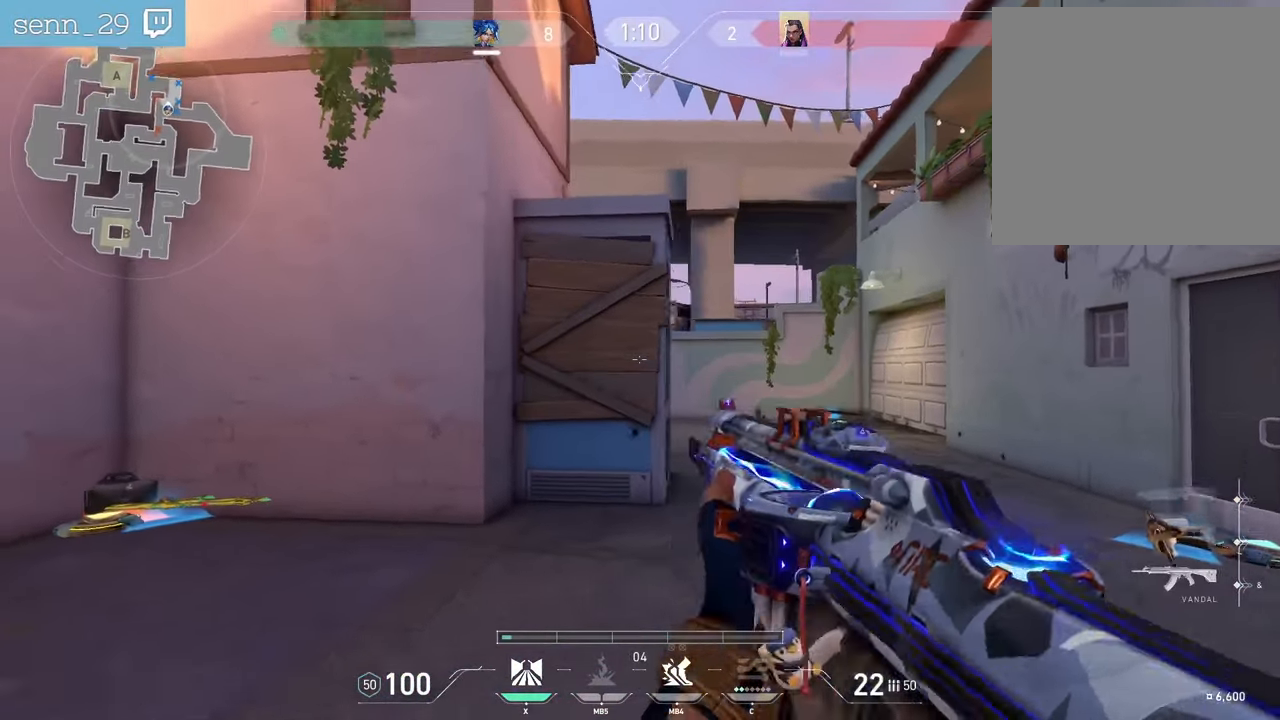
{"keys": ["d", "shift", "z"], "mouse": [], "events": [[33, "shift", "down"], [350, "z", "down"]]}